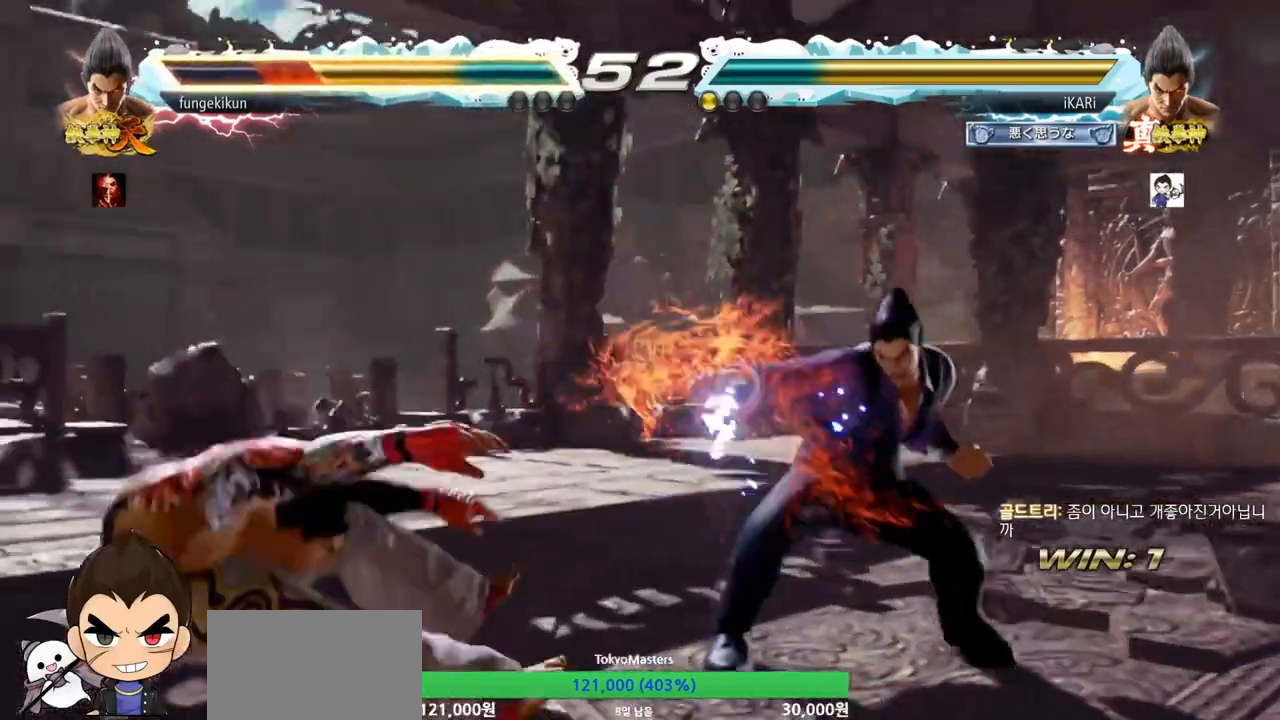
Gameplay with a controller (arcade stick); each line is a JSON object with the inputs held at the frame after it. "events" lists button and stick changes between this image and that frame as [ms after this image, input, new state], when the widget could be followed in between. Not read: L3 R3.
{"buttons": [], "left_stick": "left", "events": [[367, "left_stick", "left"]]}
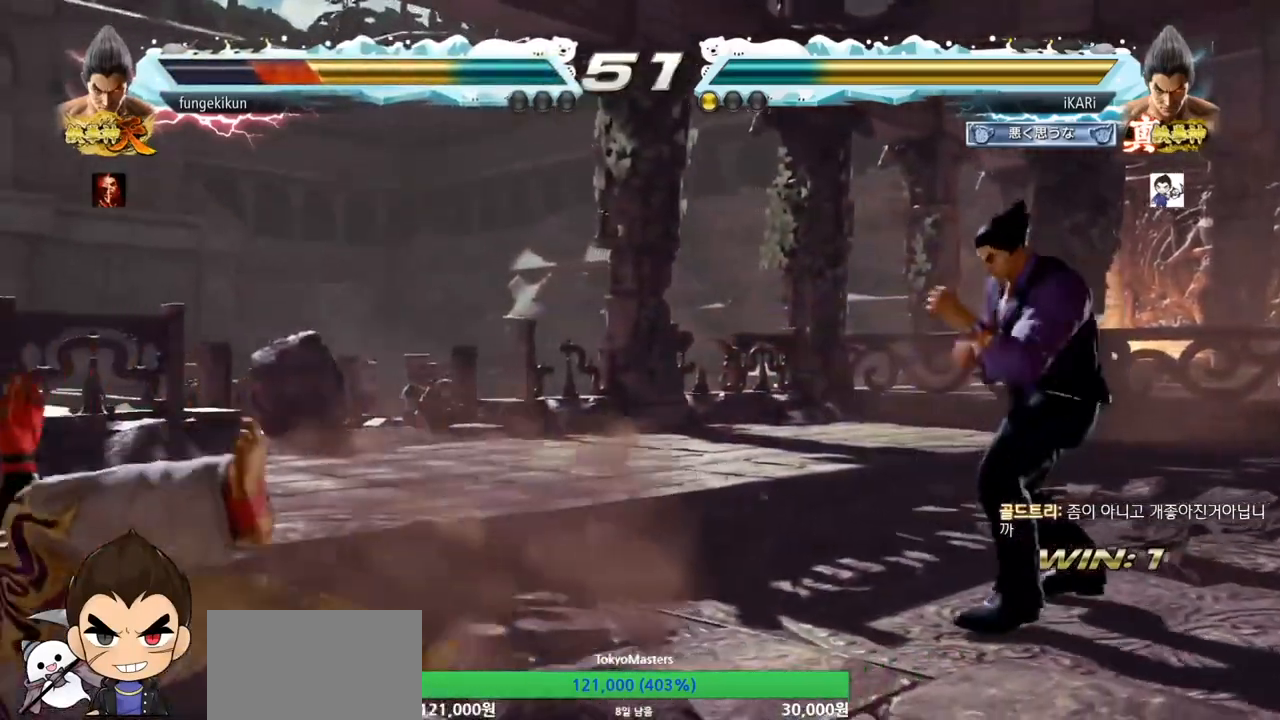
{"buttons": ["SQUARE"], "left_stick": "down-left", "events": [[300, "CIRCLE", "down"], [300, "left_stick", "down-left"], [367, "CIRCLE", "up"], [500, "SQUARE", "down"]]}
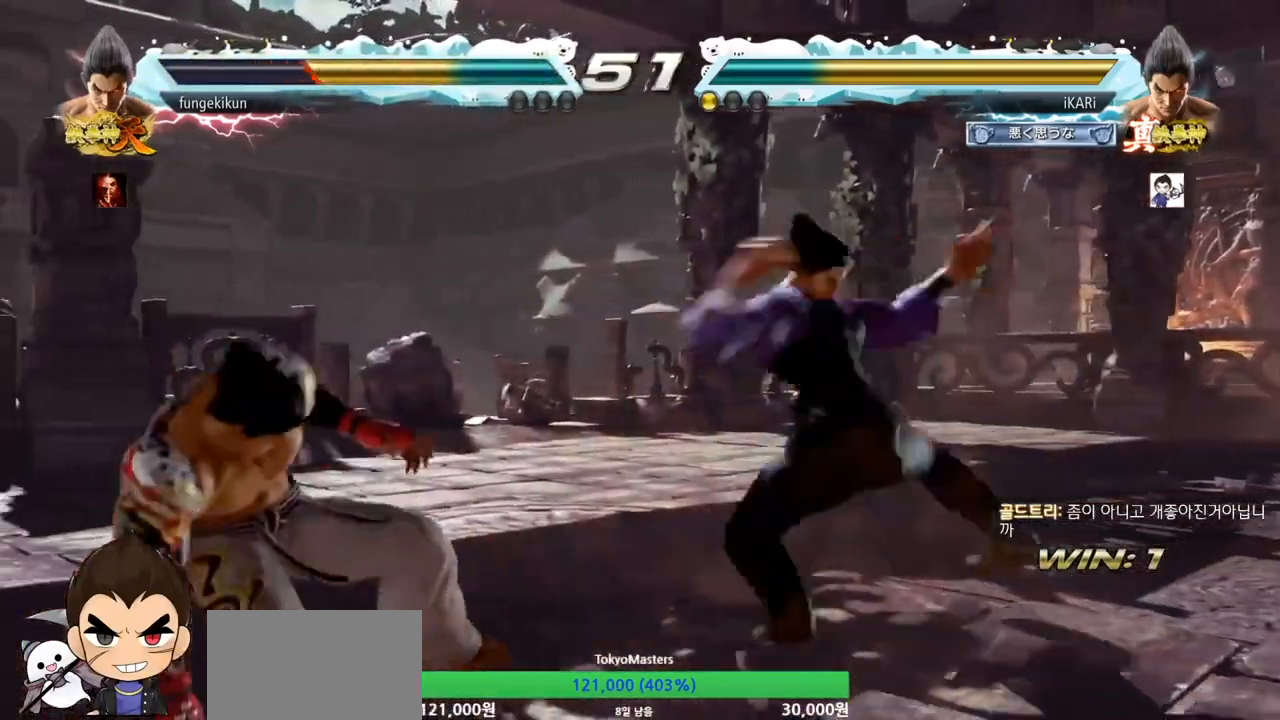
{"buttons": [], "left_stick": "up", "events": [[33, "SQUARE", "up"], [100, "SQUARE", "down"], [133, "SQUARE", "up"], [200, "SQUARE", "down"], [300, "SQUARE", "up"], [300, "left_stick", "up"], [333, "TRIANGLE", "down"], [500, "TRIANGLE", "up"]]}
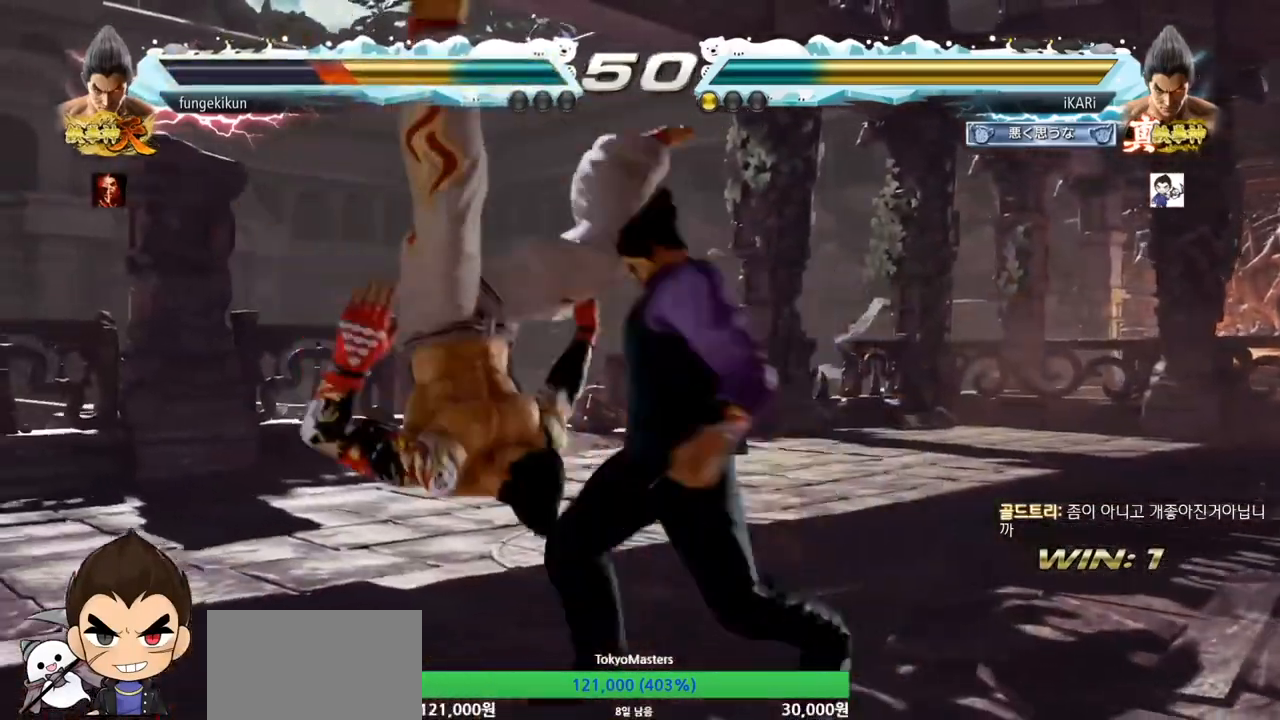
{"buttons": [], "left_stick": "up", "events": []}
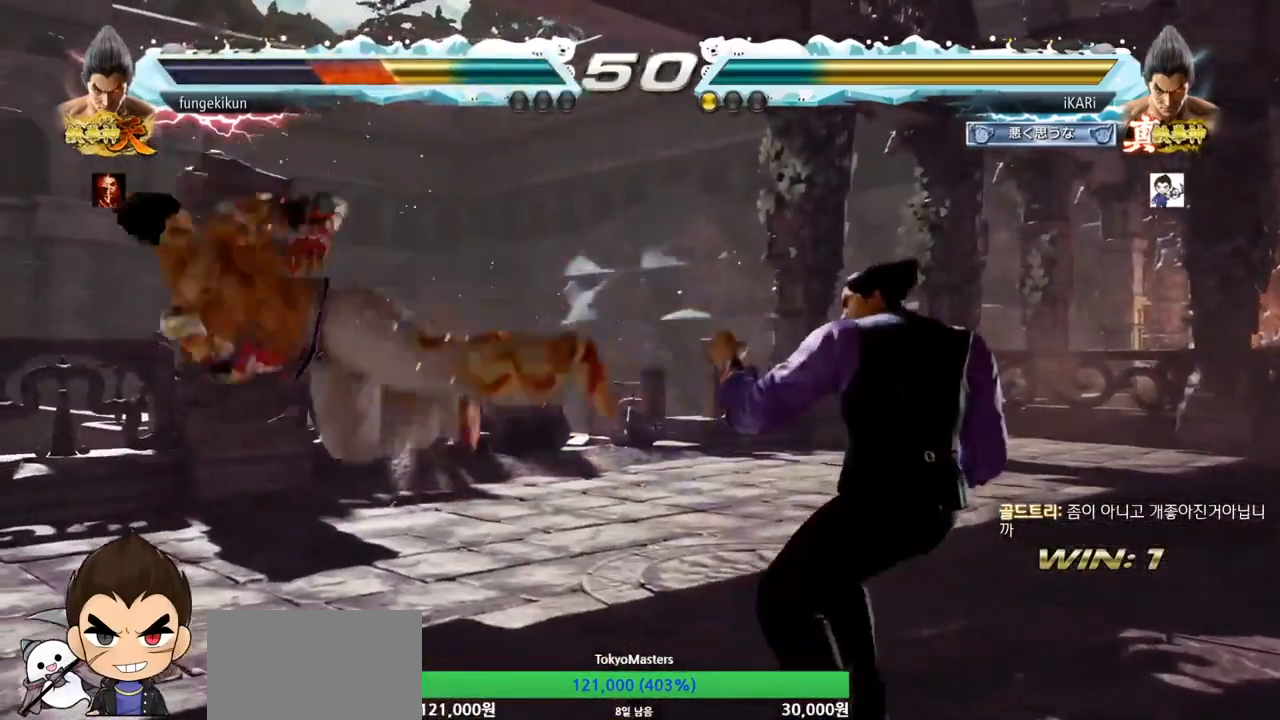
{"buttons": ["CIRCLE"], "left_stick": "down-left", "events": [[133, "left_stick", "down"], [267, "left_stick", "left"], [467, "CIRCLE", "down"], [467, "left_stick", "down-left"]]}
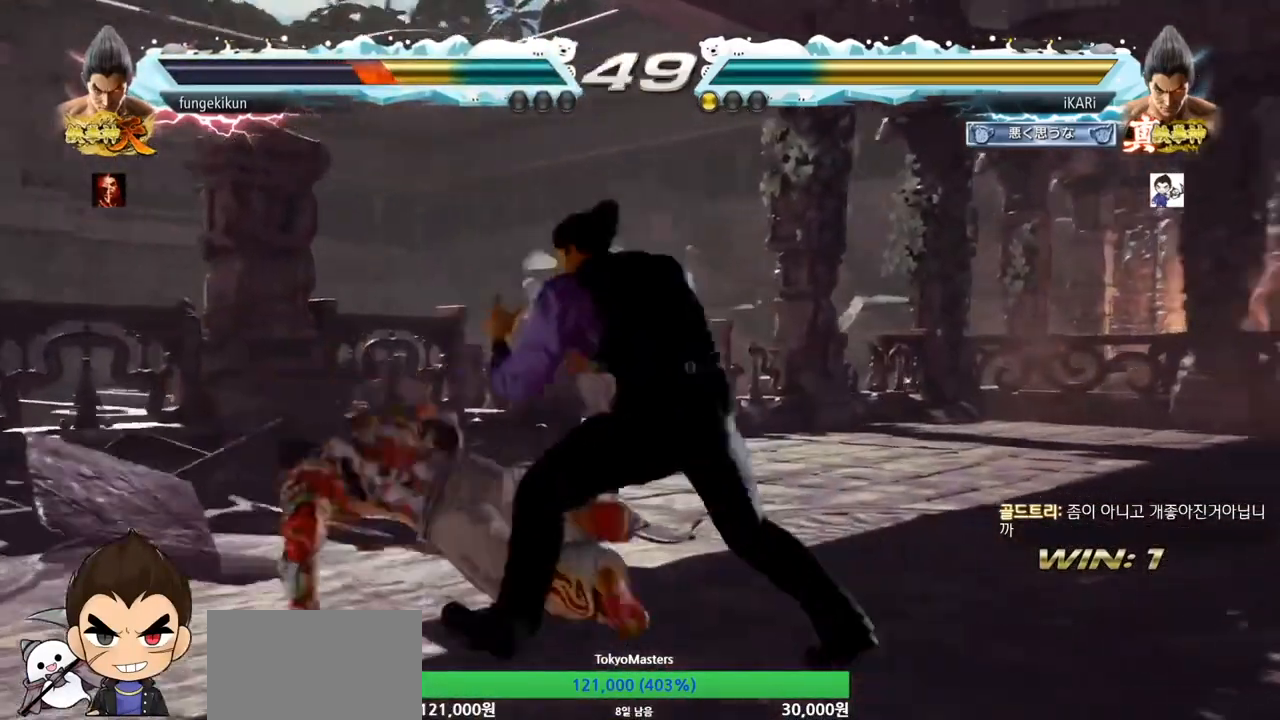
{"buttons": [], "left_stick": "down-left", "events": [[33, "CIRCLE", "up"], [67, "SQUARE", "down"], [100, "SQUARE", "up"], [167, "SQUARE", "down"], [200, "SQUARE", "up"], [267, "SQUARE", "down"], [300, "SQUARE", "up"], [433, "TRIANGLE", "down"], [500, "TRIANGLE", "up"]]}
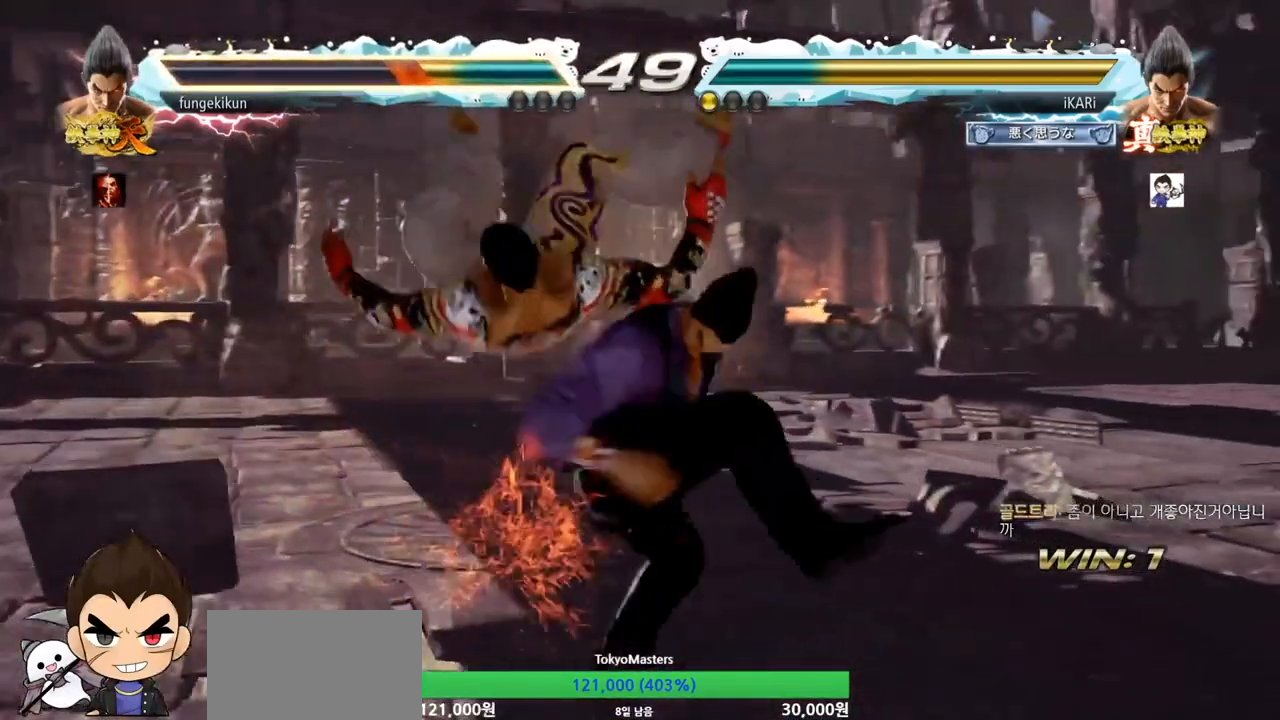
{"buttons": [], "left_stick": "center", "events": [[33, "TRIANGLE", "down"], [100, "TRIANGLE", "up"], [133, "TRIANGLE", "down"], [133, "left_stick", "center"], [200, "TRIANGLE", "up"]]}
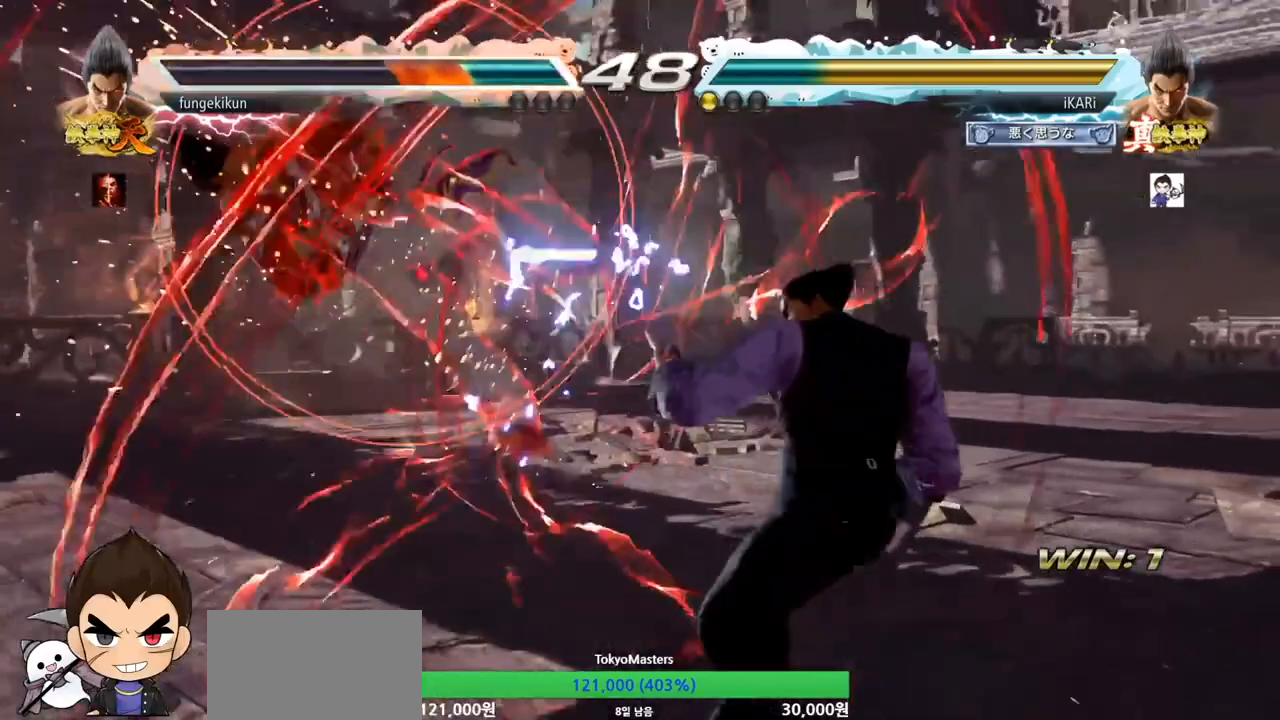
{"buttons": [], "left_stick": "left", "events": [[200, "left_stick", "left"]]}
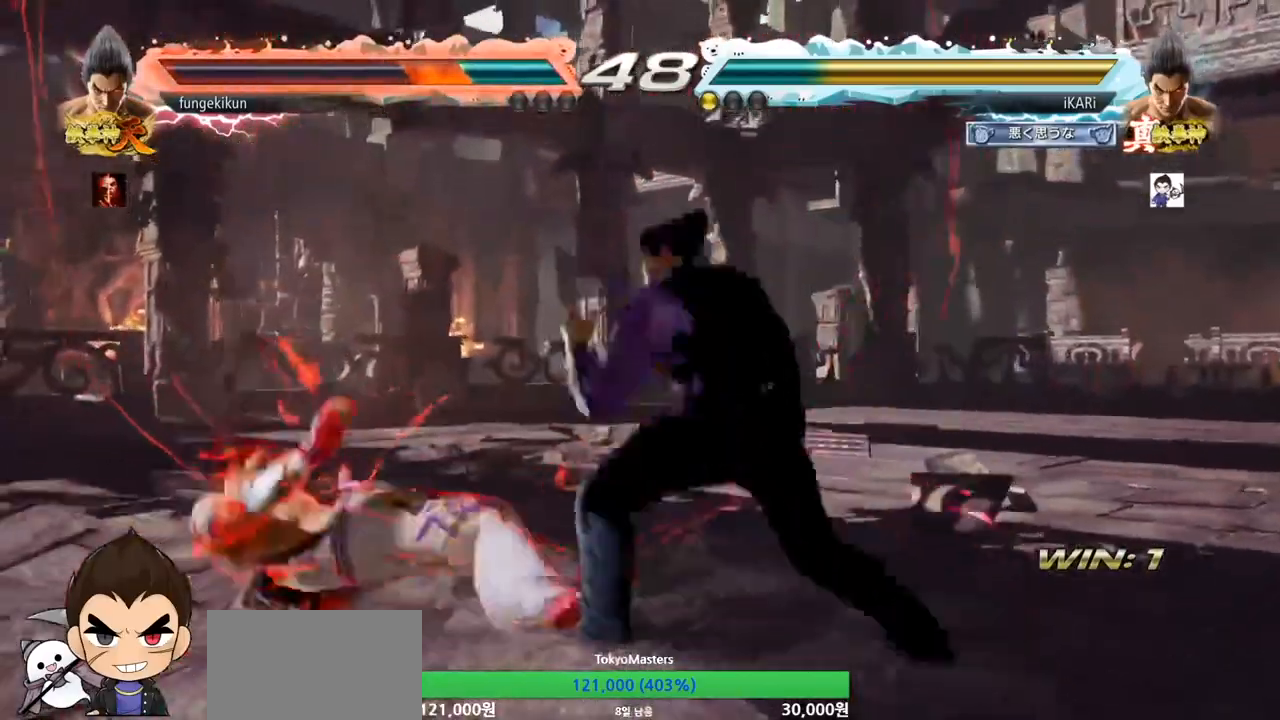
{"buttons": [], "left_stick": "down-left"}
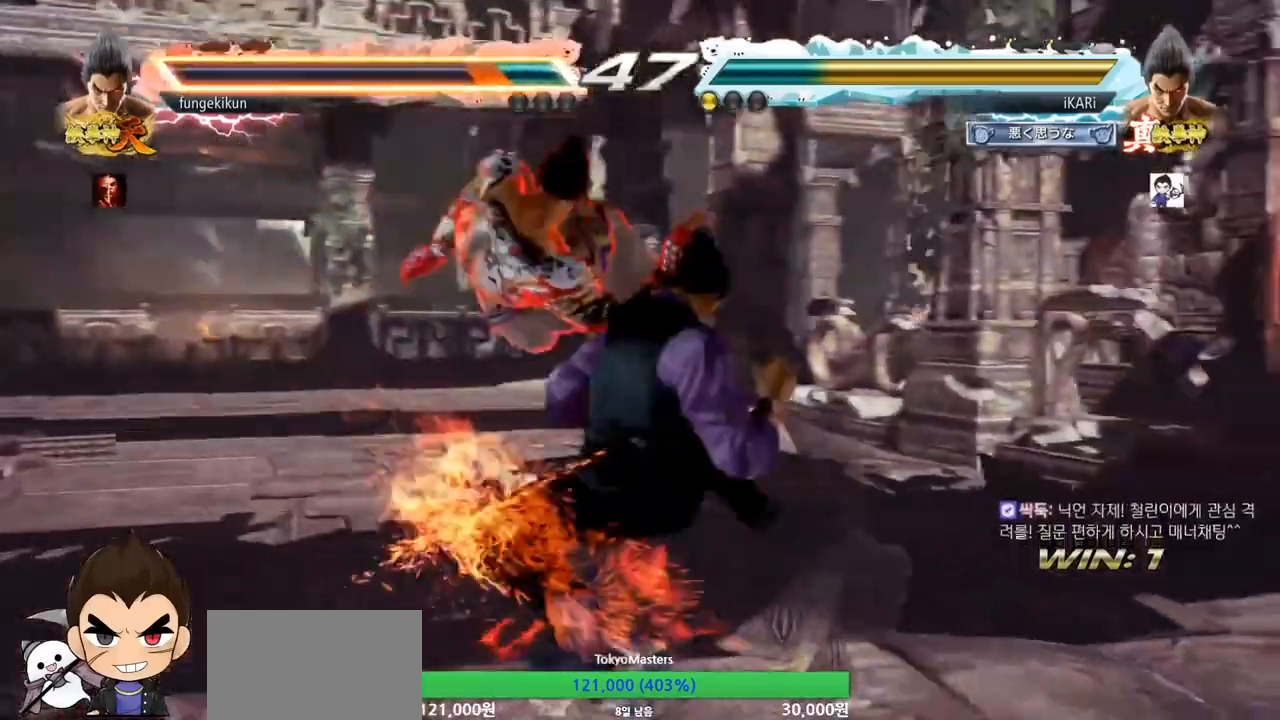
{"buttons": [], "left_stick": "up", "events": [[67, "TRIANGLE", "down"], [133, "left_stick", "up"], [233, "TRIANGLE", "up"], [300, "TRIANGLE", "down"], [367, "TRIANGLE", "up"]]}
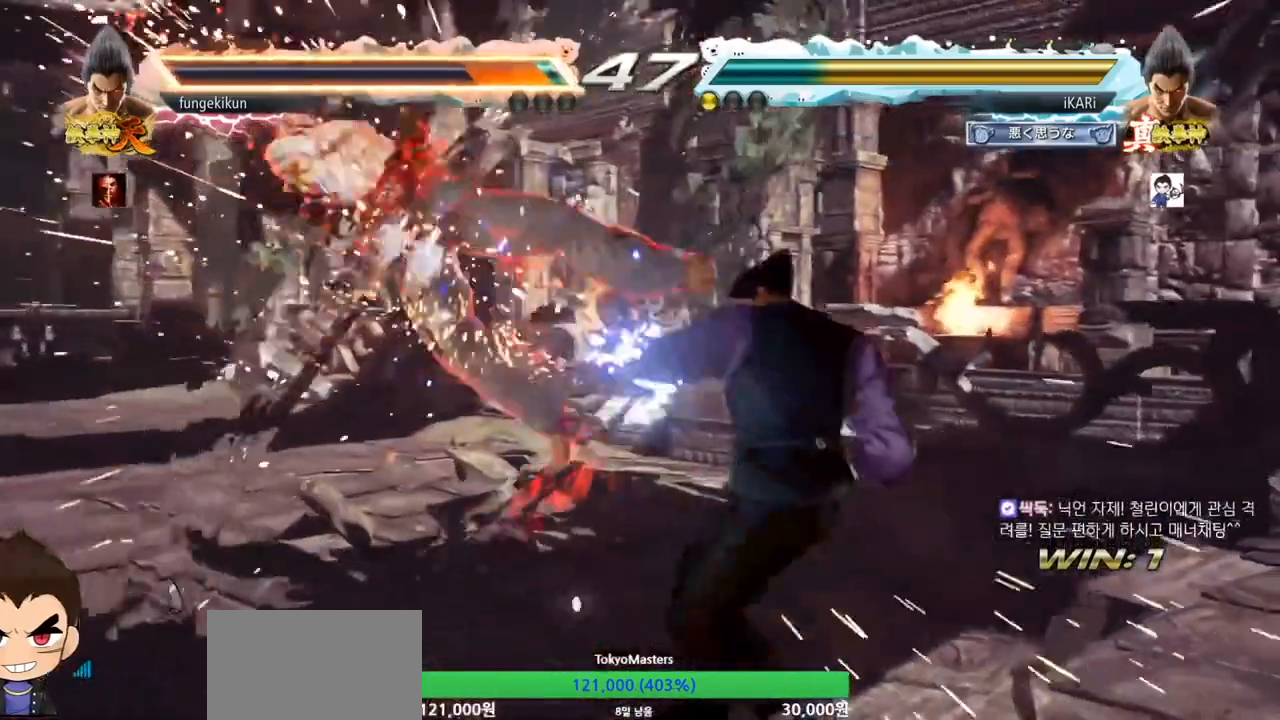
{"buttons": [], "left_stick": "down", "events": [[167, "left_stick", "left"], [400, "left_stick", "down"]]}
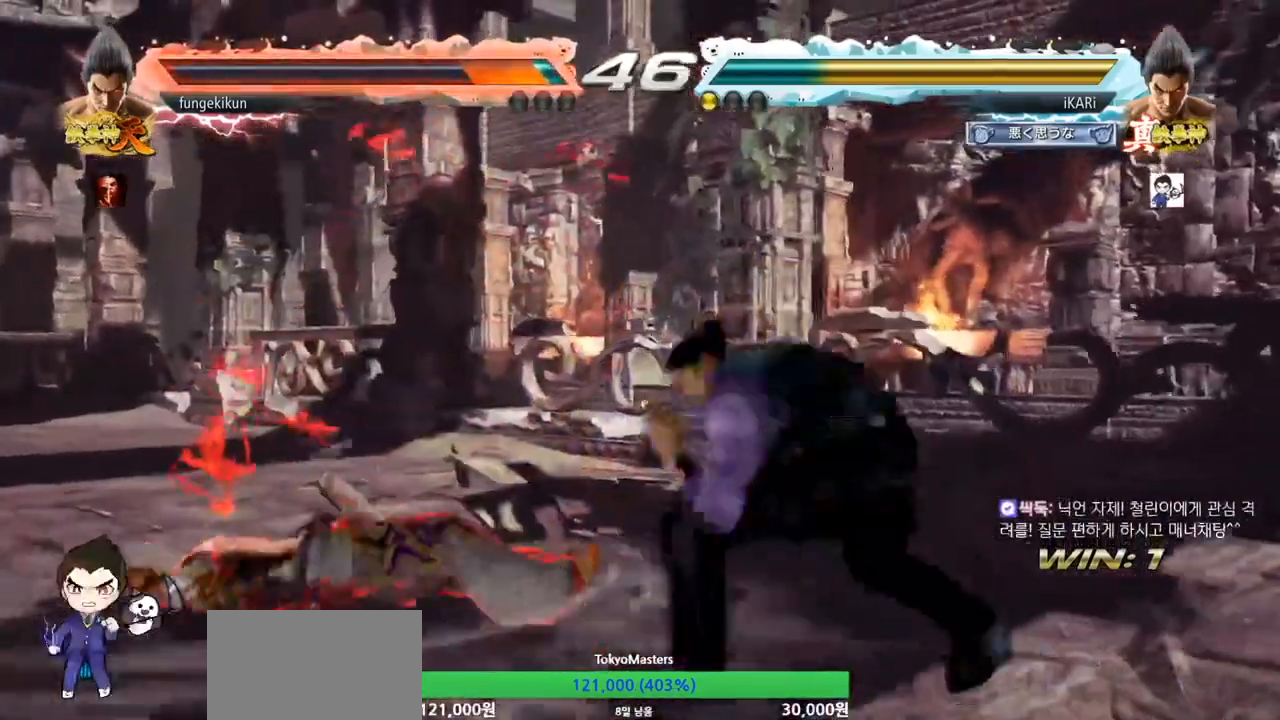
{"buttons": ["SQUARE"], "left_stick": "down-left", "events": [[33, "left_stick", "left"], [133, "left_stick", "down-left"], [167, "CIRCLE", "down"], [233, "CIRCLE", "up"], [233, "SQUARE", "down"], [267, "SQUARE", "up"], [333, "SQUARE", "down"], [367, "SQUARE", "up"], [433, "SQUARE", "down"]]}
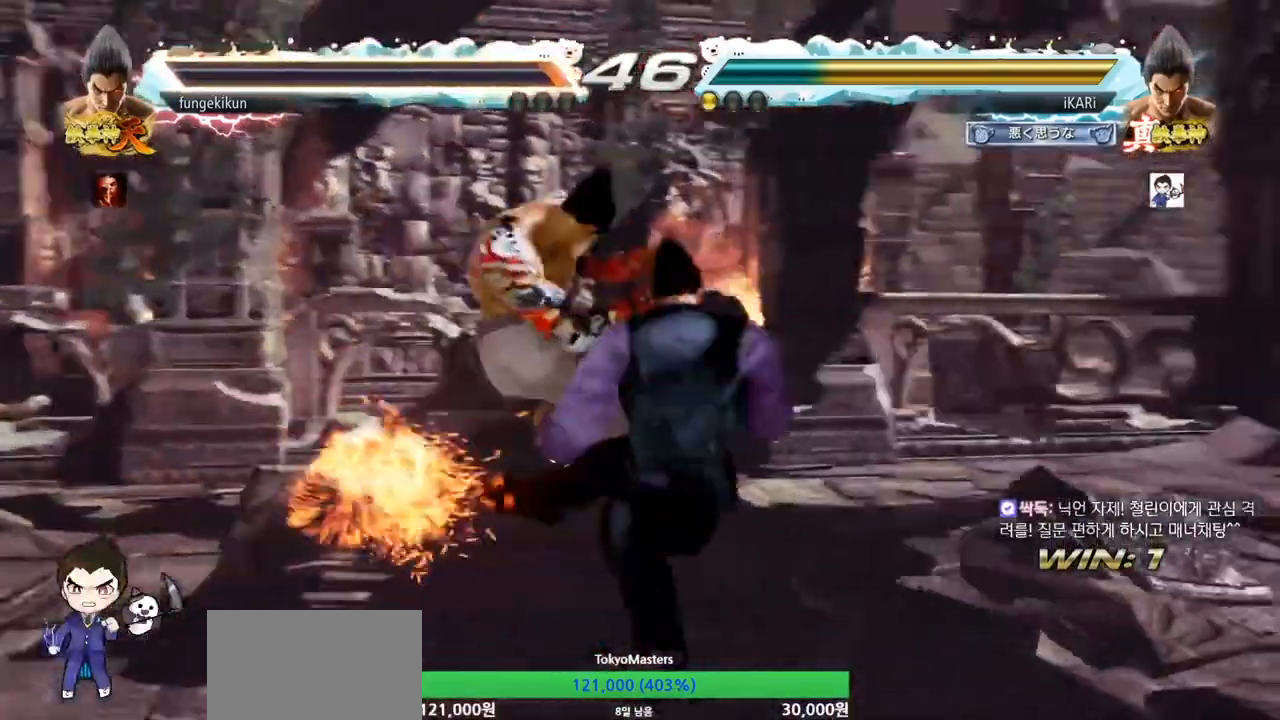
{"buttons": [], "left_stick": "center", "events": [[33, "SQUARE", "up"], [167, "TRIANGLE", "down"], [167, "left_stick", "center"], [200, "TRIANGLE", "up"], [267, "TRIANGLE", "down"], [333, "TRIANGLE", "up"]]}
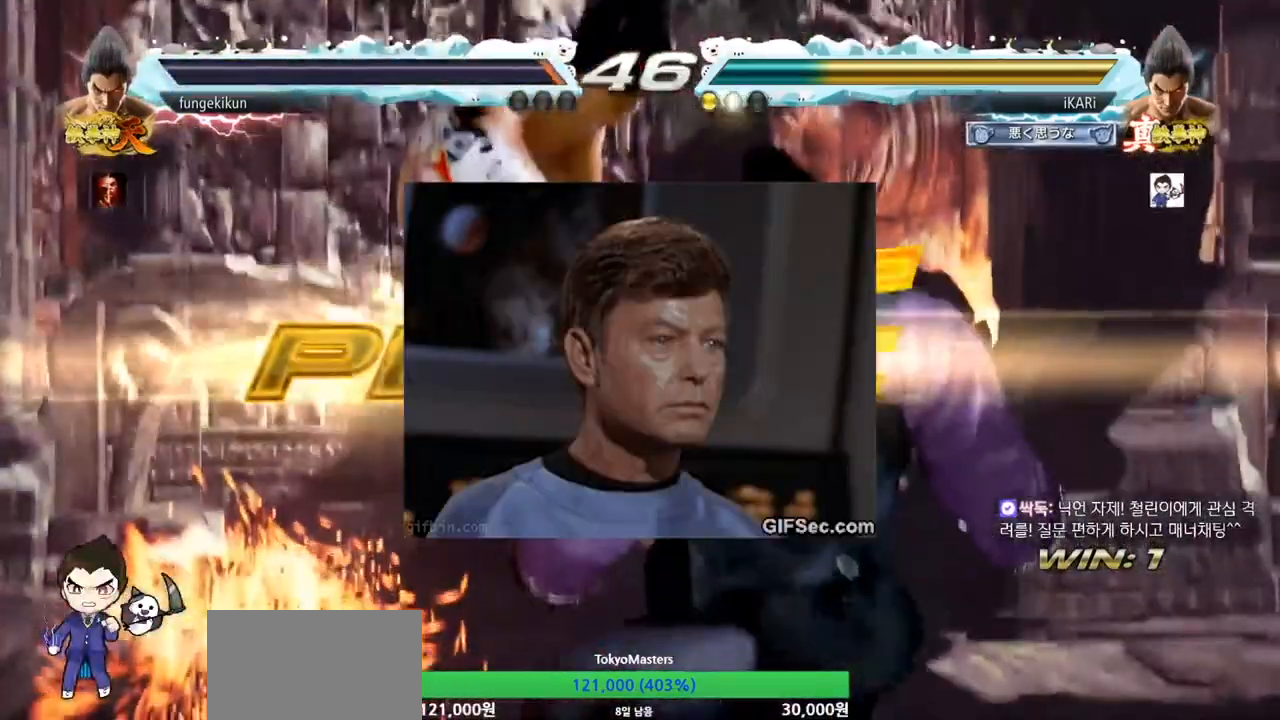
{"buttons": ["SQUARE"], "left_stick": "center", "events": [[450, "SQUARE", "down"]]}
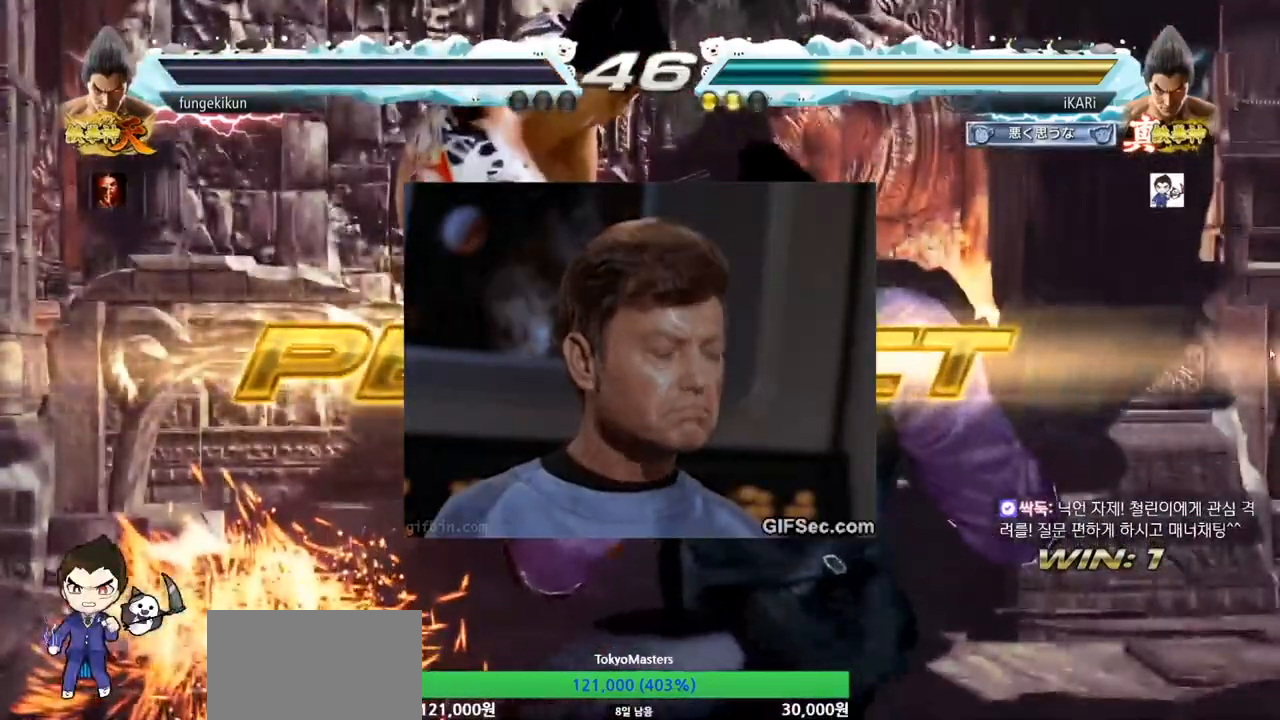
{"buttons": [], "left_stick": "center", "events": [[50, "SQUARE", "up"]]}
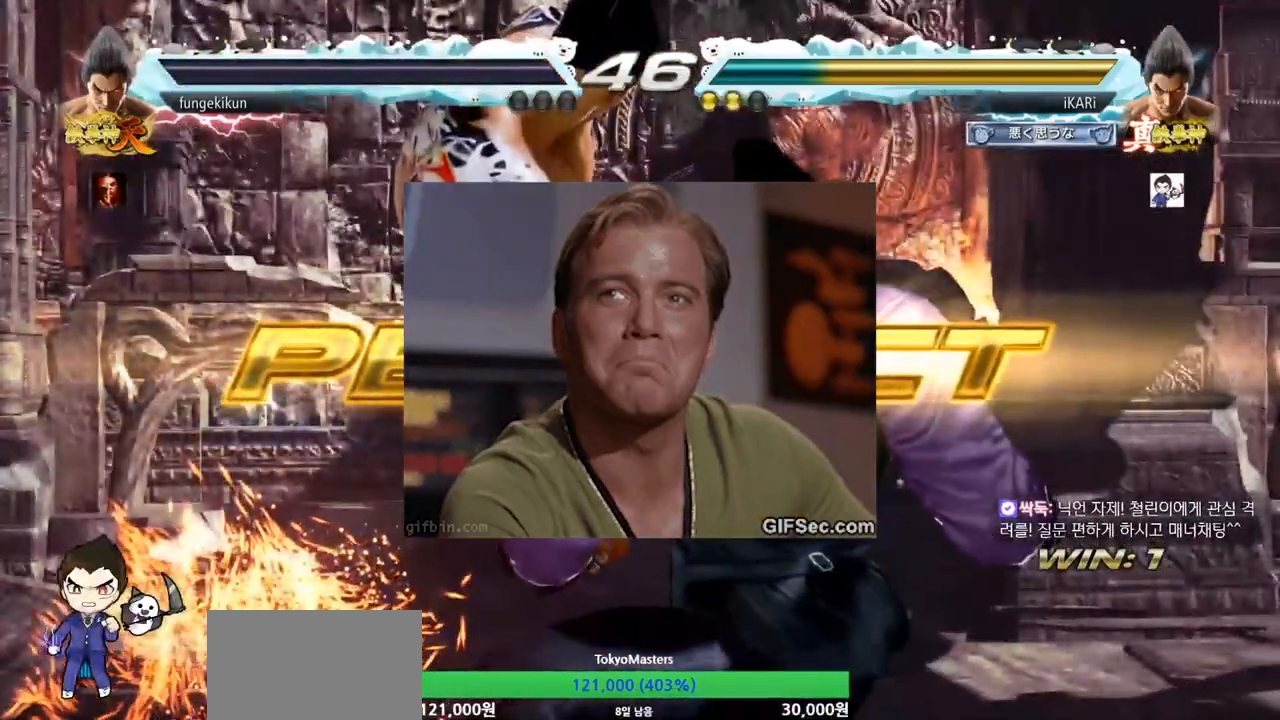
{"buttons": [], "left_stick": "center", "events": []}